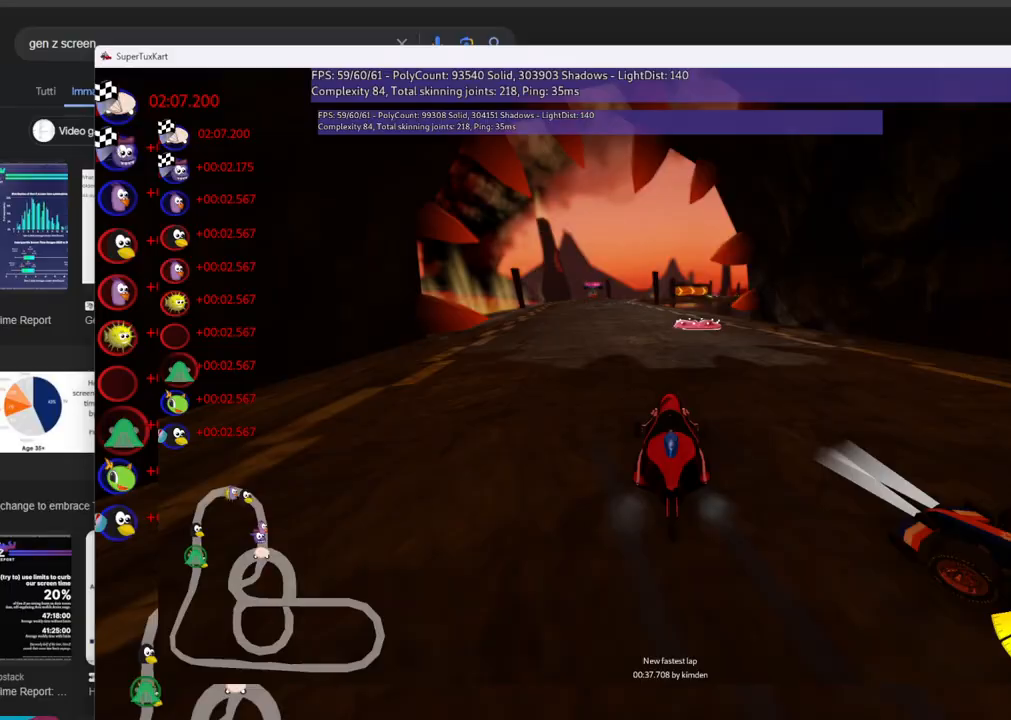
Gameplay with keyboard; each line is a JSON object with the keys held at the frame after it. "events" lists presses ("down") and releases ("up") of ".", "/", "alt_r", "b", "c", "comma", "ctrl_r", "d", "down", "f", "g", "h", "j", "k", "l", "left", "m", "n", "quote", "return", "right", "semicolon", "shift_r", "space", "super", "up" and "v" between this image and that frame as [ms after this image, input, new state], when the widget could be followed in between. No other keys are recorded. Mouse input is not recorded.
{"keys": ["left", "up"], "events": [[500, "left", "down"]]}
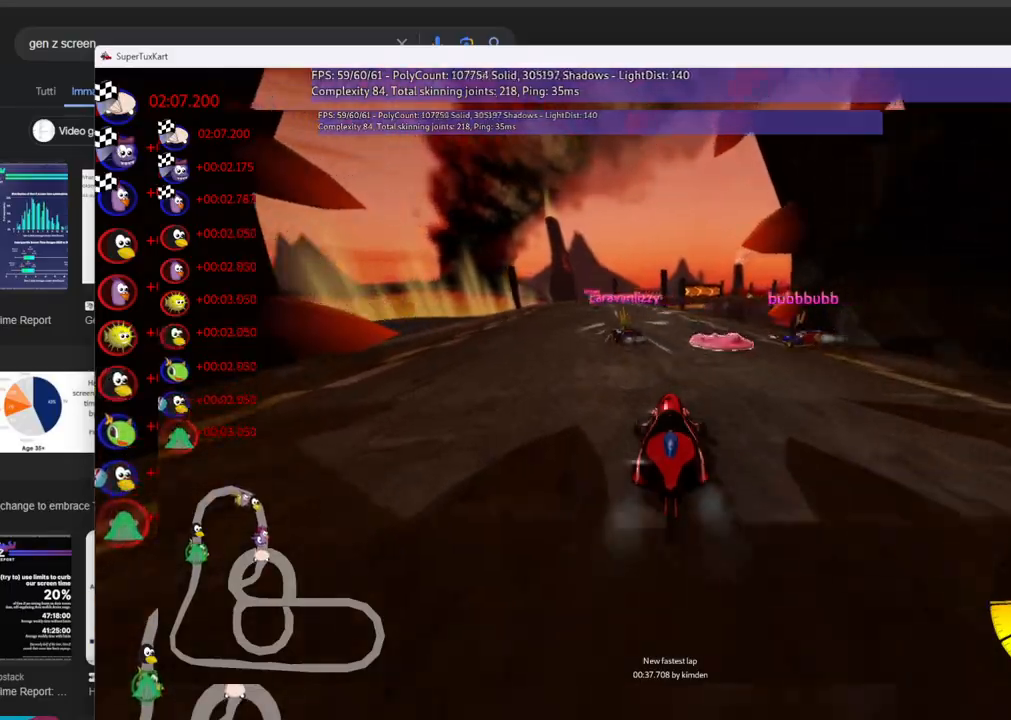
{"keys": ["m", "right", "up"], "events": [[50, "m", "down"], [133, "right", "down"], [183, "left", "up"]]}
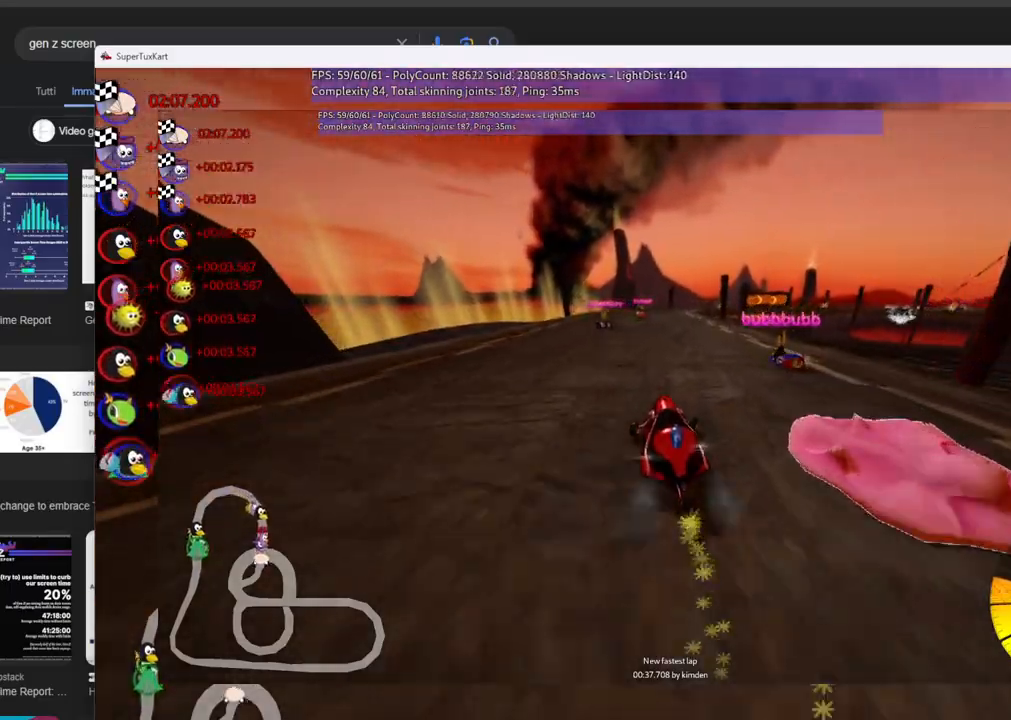
{"keys": ["m", "right", "up"], "events": []}
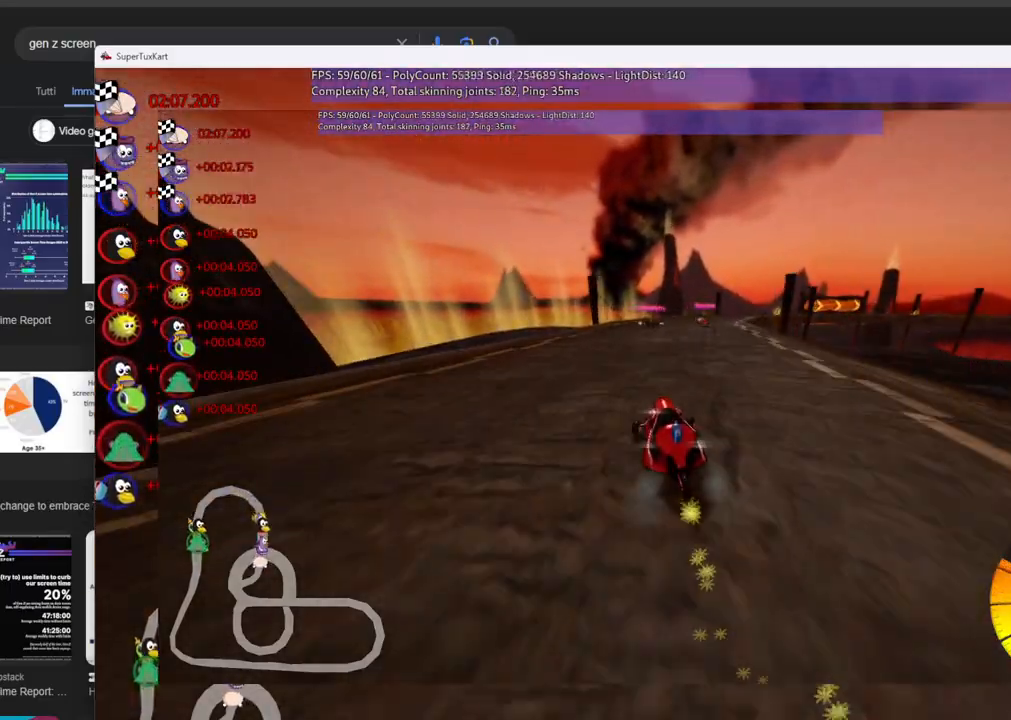
{"keys": ["up"], "events": [[166, "m", "up"], [400, "right", "up"]]}
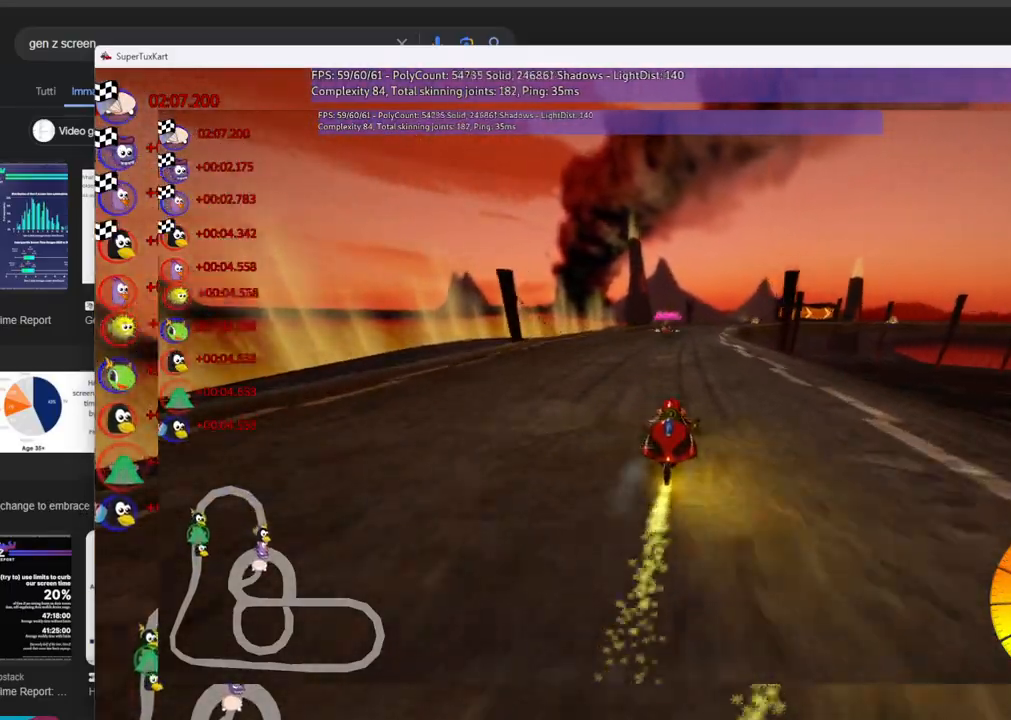
{"keys": ["m", "right", "up"], "events": [[183, "left", "down"], [283, "left", "up"], [333, "right", "down"], [366, "m", "down"]]}
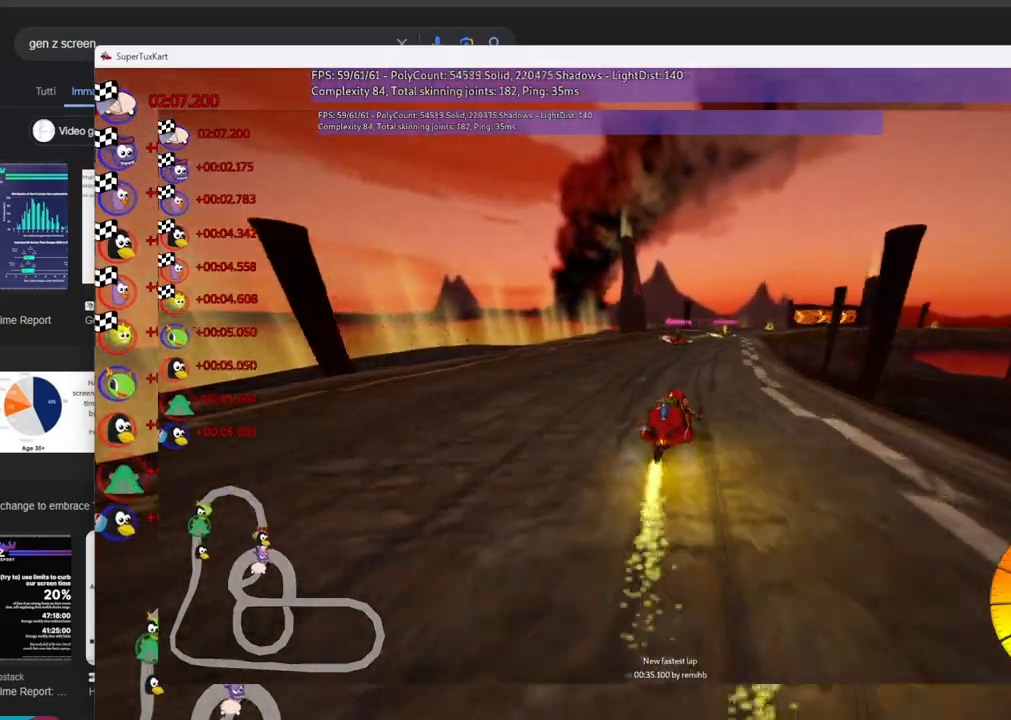
{"keys": ["left", "m", "up"], "events": [[16, "left", "down"], [50, "right", "up"]]}
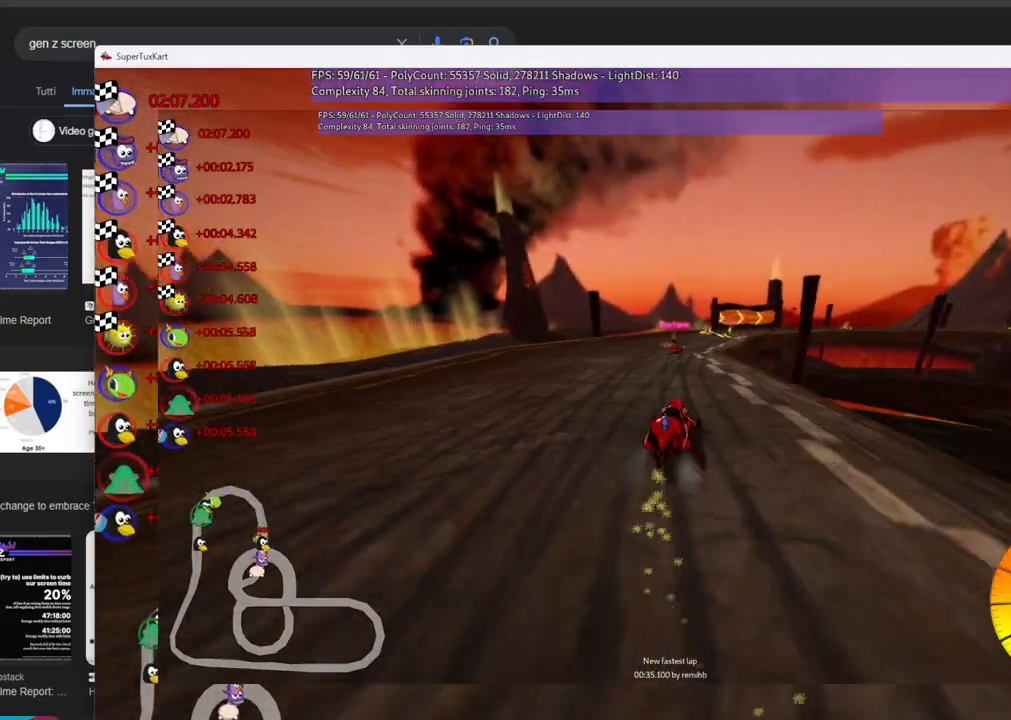
{"keys": ["m", "up"], "events": [[316, "right", "down"], [450, "right", "up"], [500, "left", "up"]]}
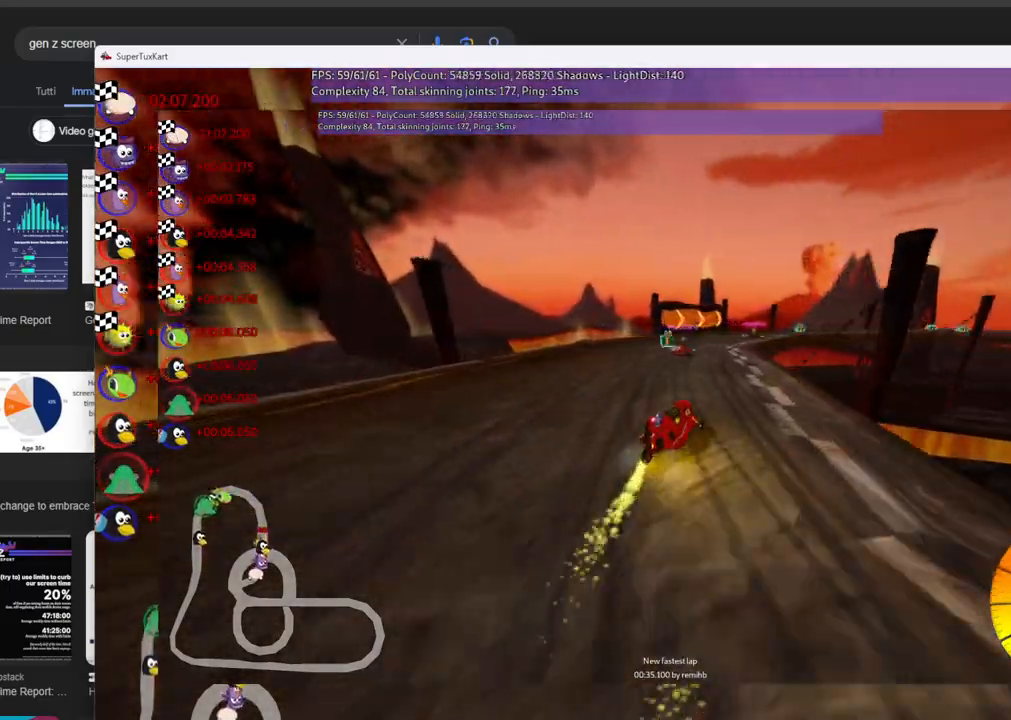
{"keys": ["left", "up"], "events": [[100, "m", "up"], [100, "right", "down"], [233, "right", "up"], [416, "left", "down"]]}
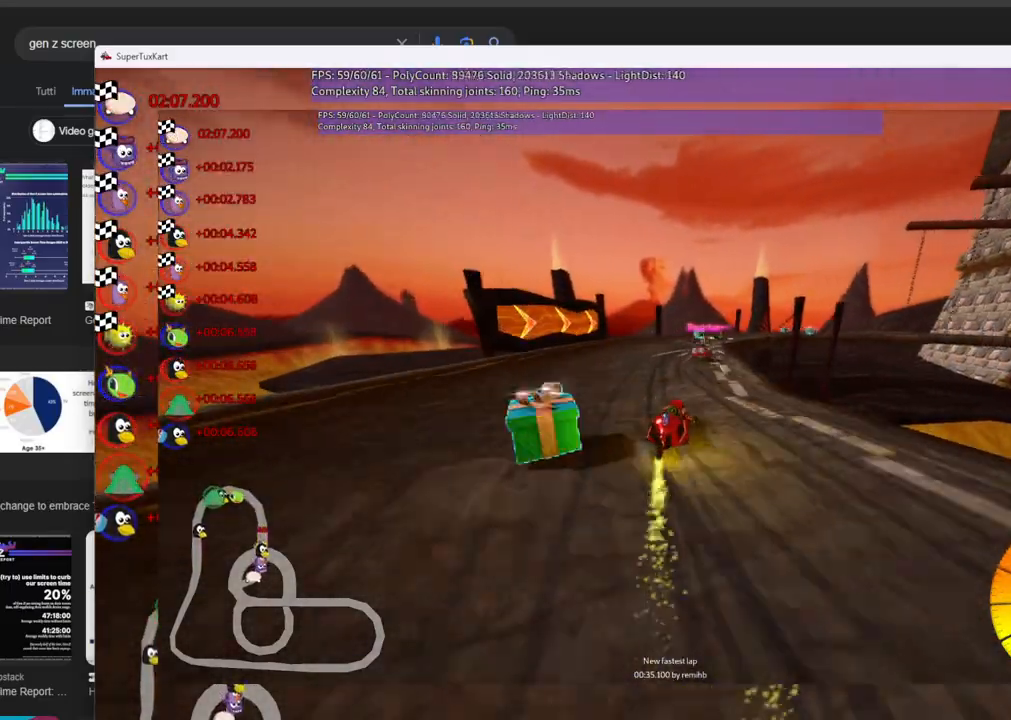
{"keys": ["left", "m", "up"], "events": [[116, "left", "up"], [166, "right", "down"], [200, "m", "down"], [400, "left", "down"], [450, "right", "up"]]}
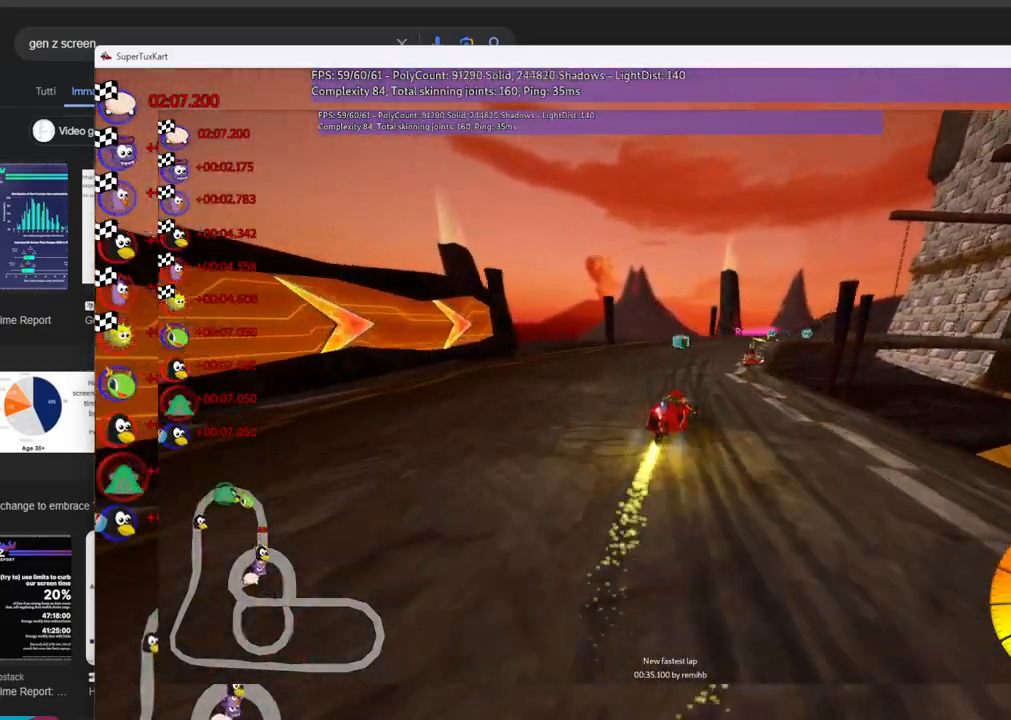
{"keys": ["m", "right", "up"], "events": [[33, "m", "up"], [216, "left", "up"], [266, "right", "down"], [316, "m", "down"]]}
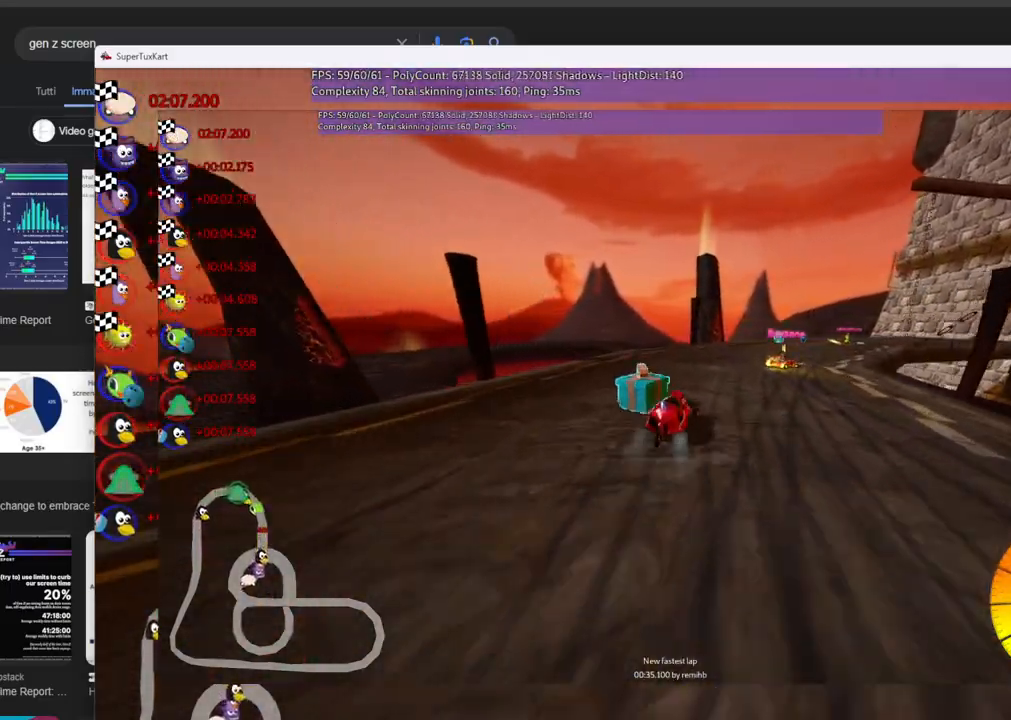
{"keys": ["space", "up"], "events": [[100, "m", "up"], [333, "right", "up"], [483, "space", "down"]]}
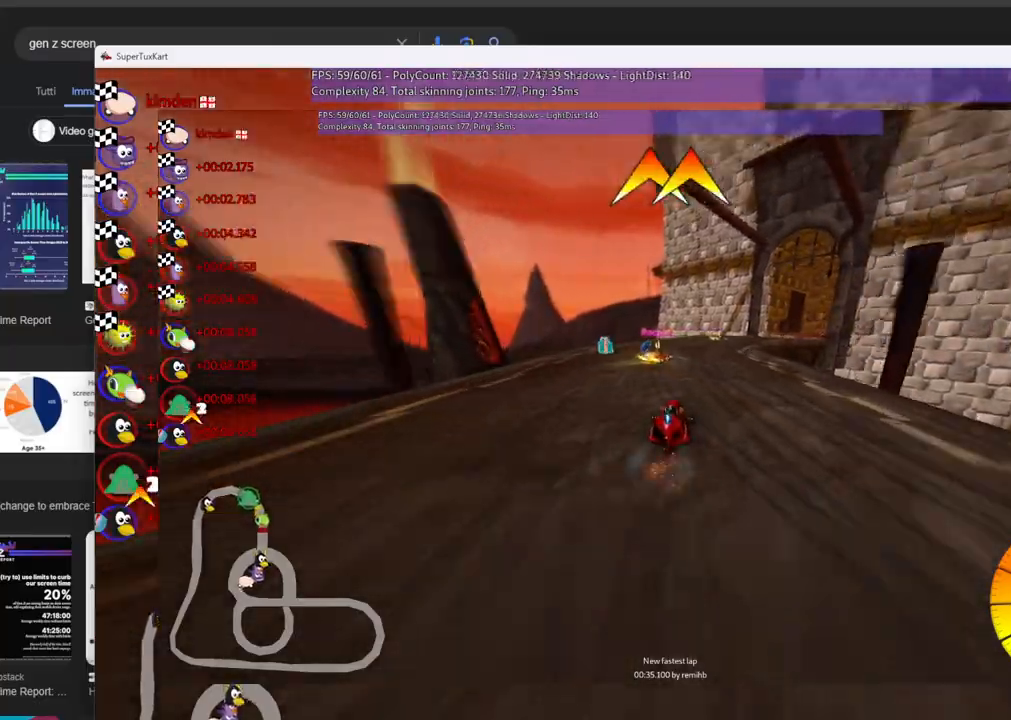
{"keys": ["m", "right", "space", "up"], "events": [[116, "space", "up"], [216, "right", "down"], [216, "space", "down"], [266, "m", "down"], [350, "space", "up"], [450, "space", "down"]]}
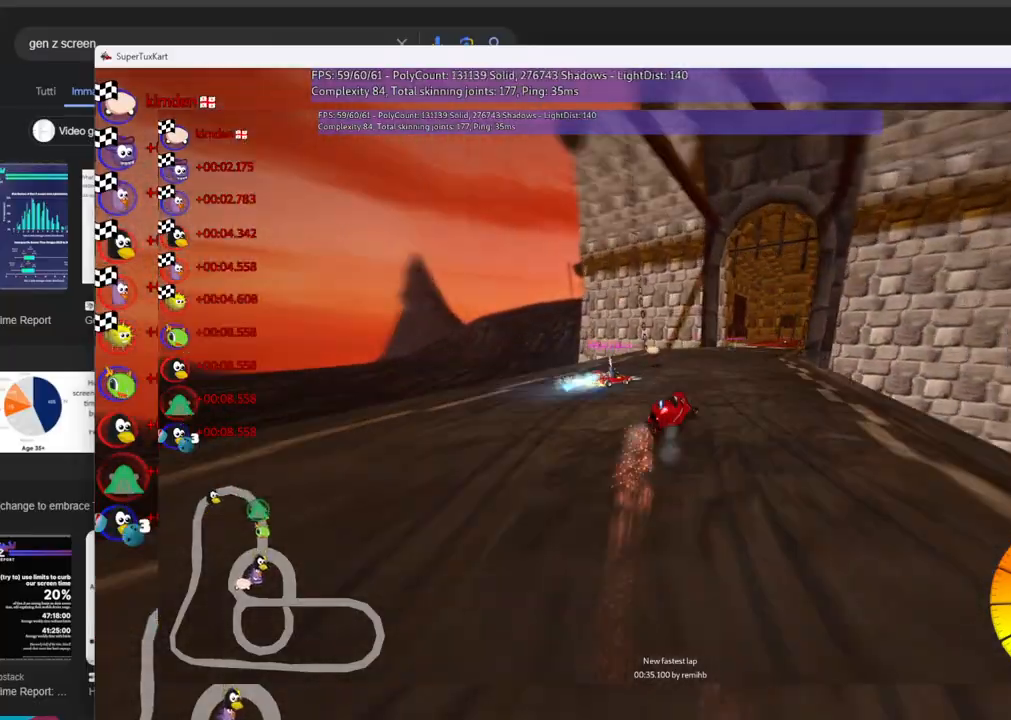
{"keys": ["m", "up"]}
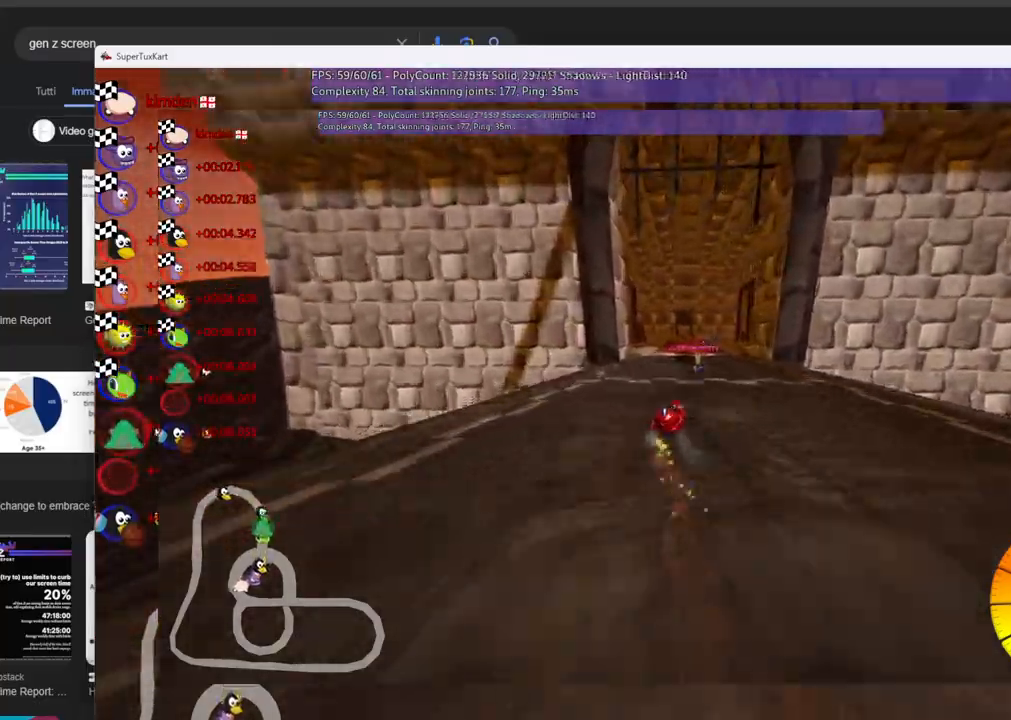
{"keys": ["up"], "events": [[50, "m", "up"]]}
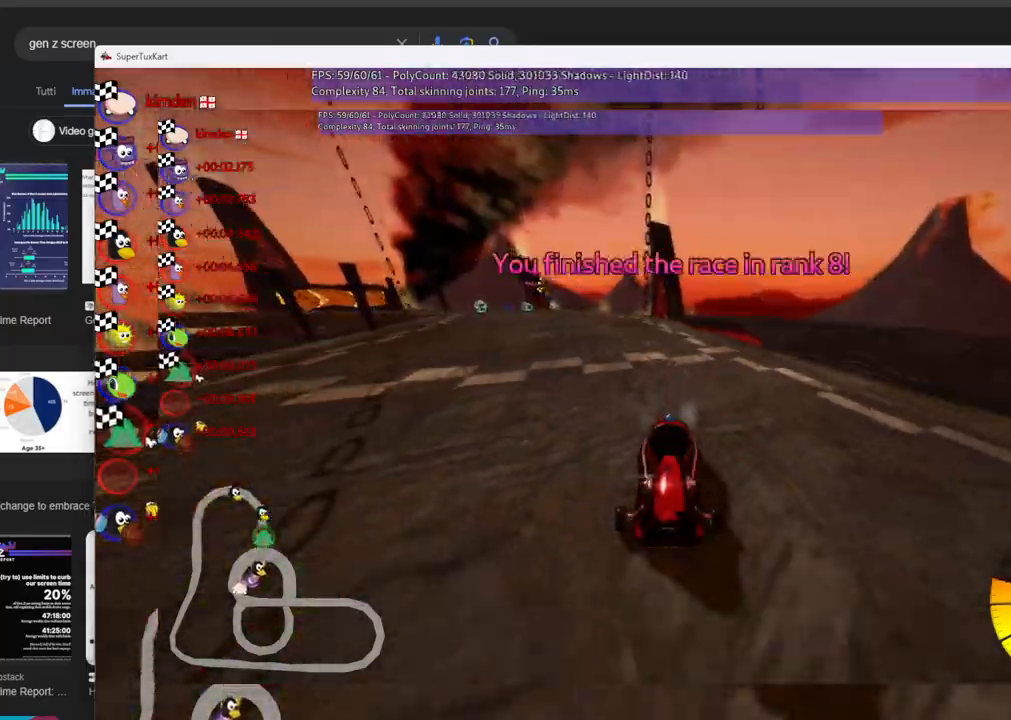
{"keys": ["up"], "events": []}
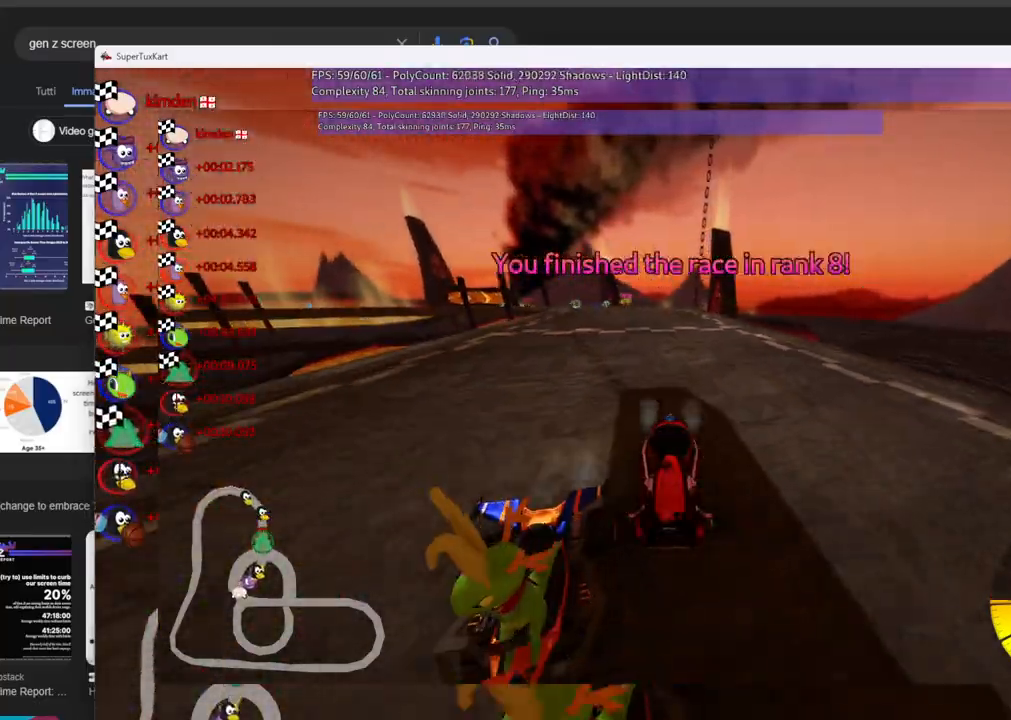
{"keys": [], "events": [[150, "up", "up"]]}
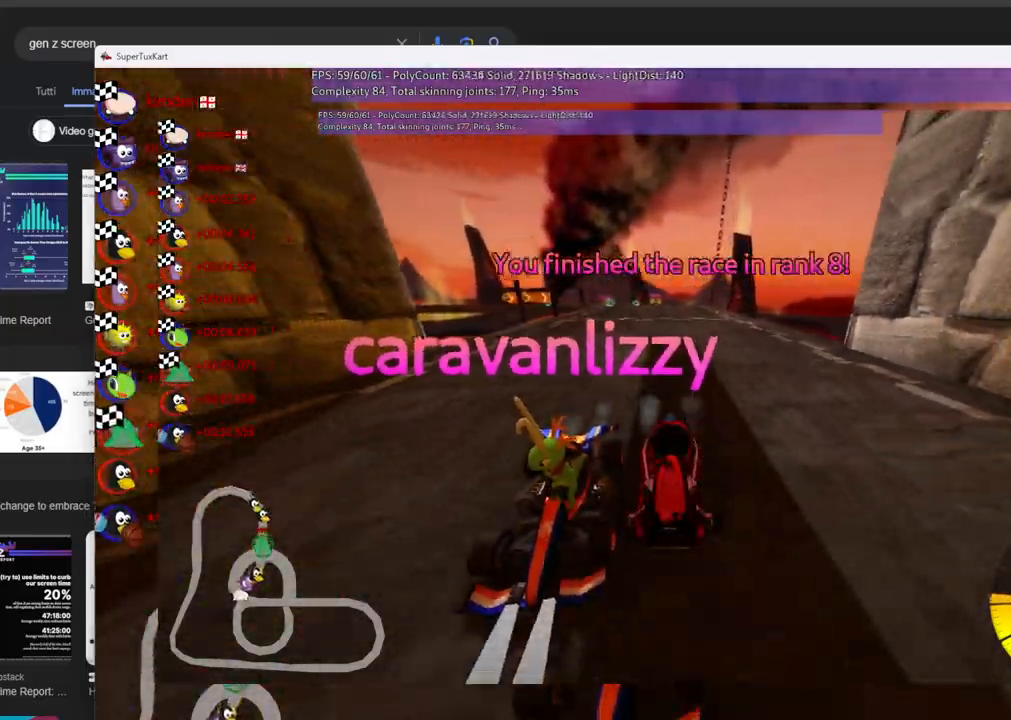
{"keys": [], "events": [[100, "right", "down"], [250, "right", "up"]]}
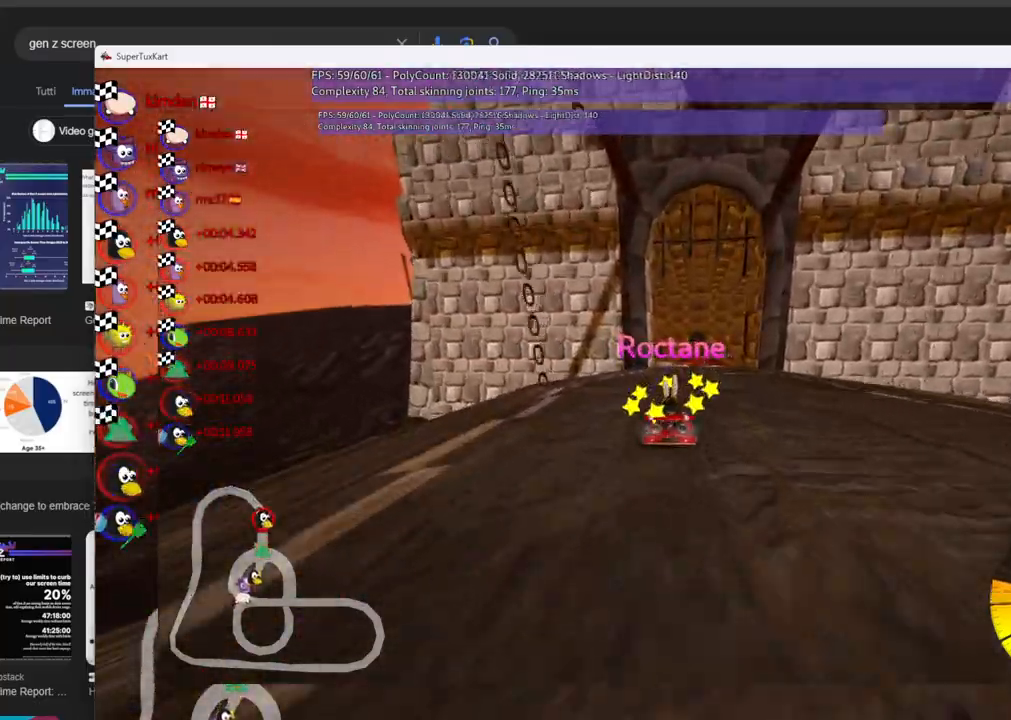
{"keys": [], "events": []}
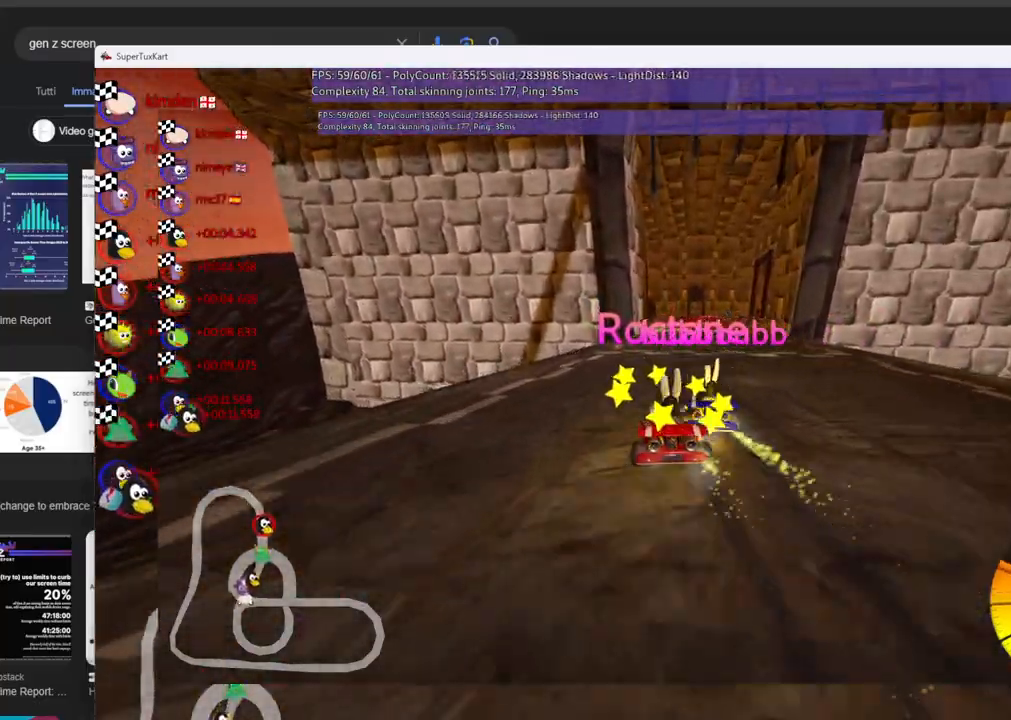
{"keys": [], "events": []}
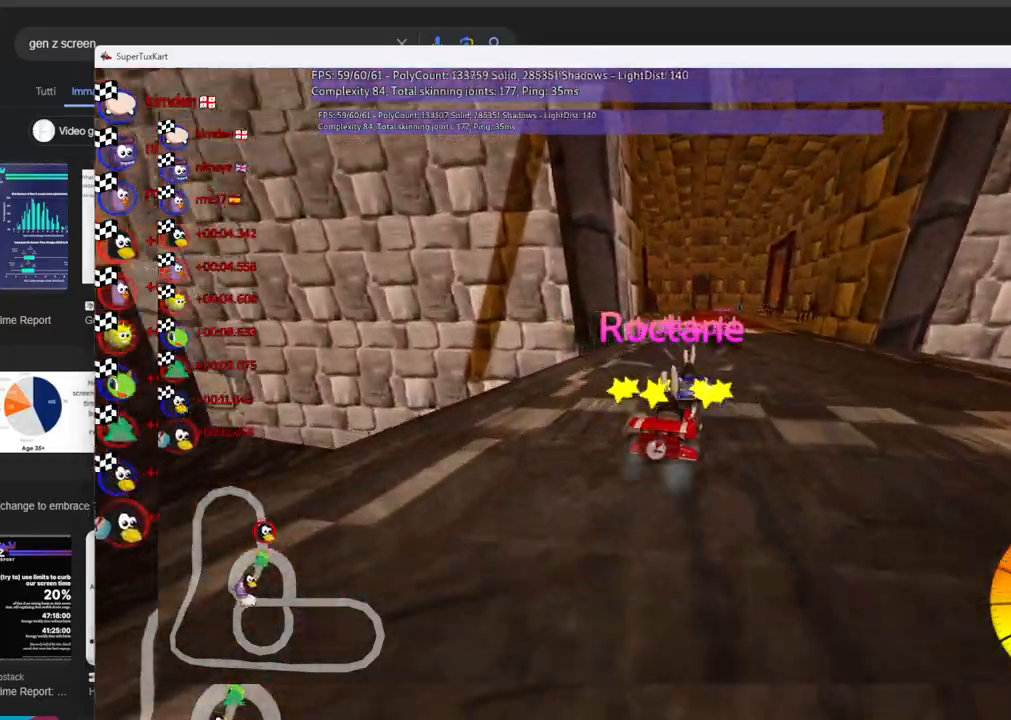
{"keys": [], "events": []}
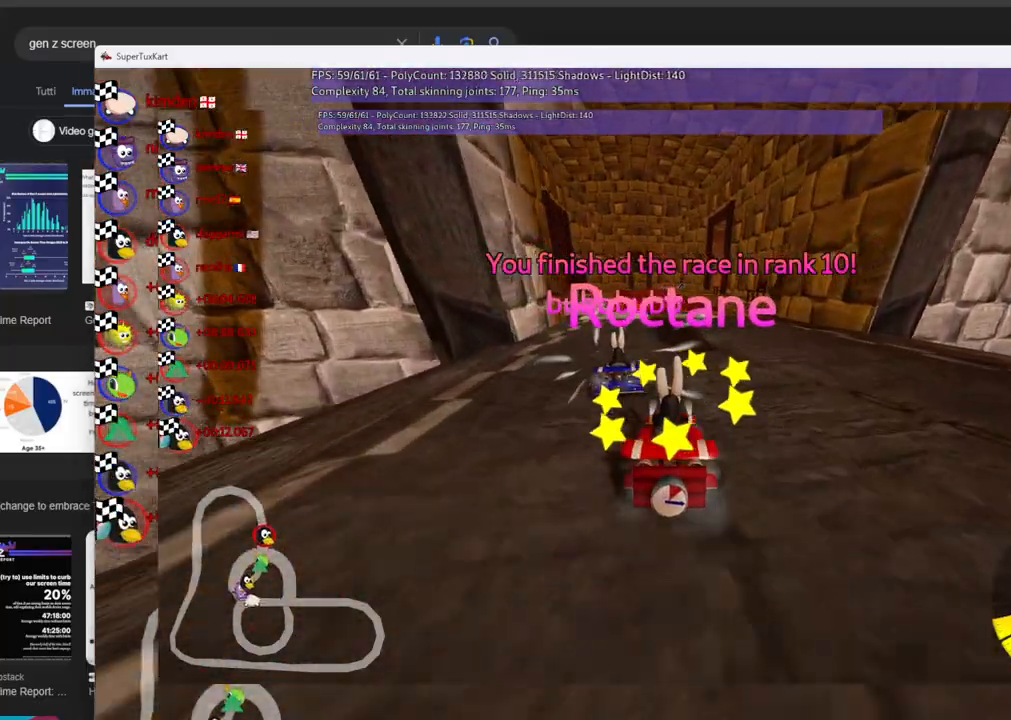
{"keys": [], "events": [[166, "right", "down"], [316, "right", "up"]]}